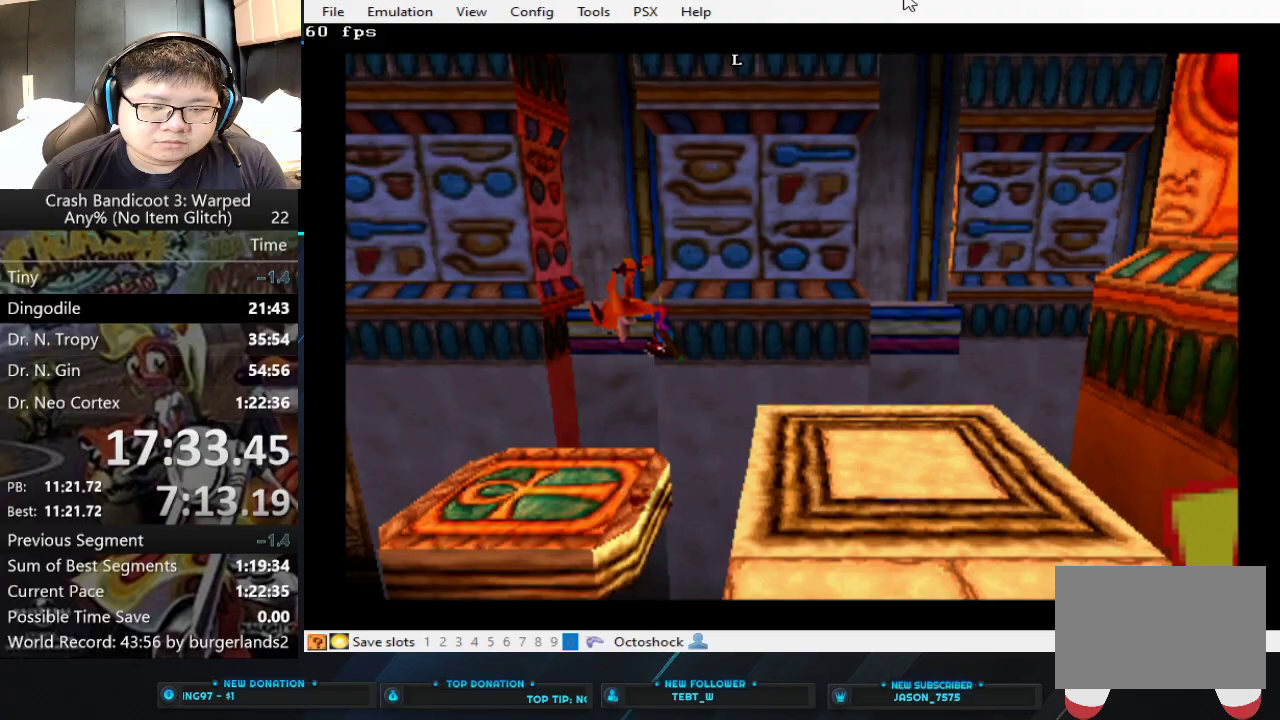
Gameplay with a controller (PlayStation layout); each line is a JSON object with the inputs held at the frame after it. "events" lists button and stick changes between this image and that frame as [ms after this image, input, new state], when the widget could be followed in between. Not read: L2 R2 R3 right_stick.
{"buttons": [], "left_stick": "center", "events": [[33, "left_stick", "center"]]}
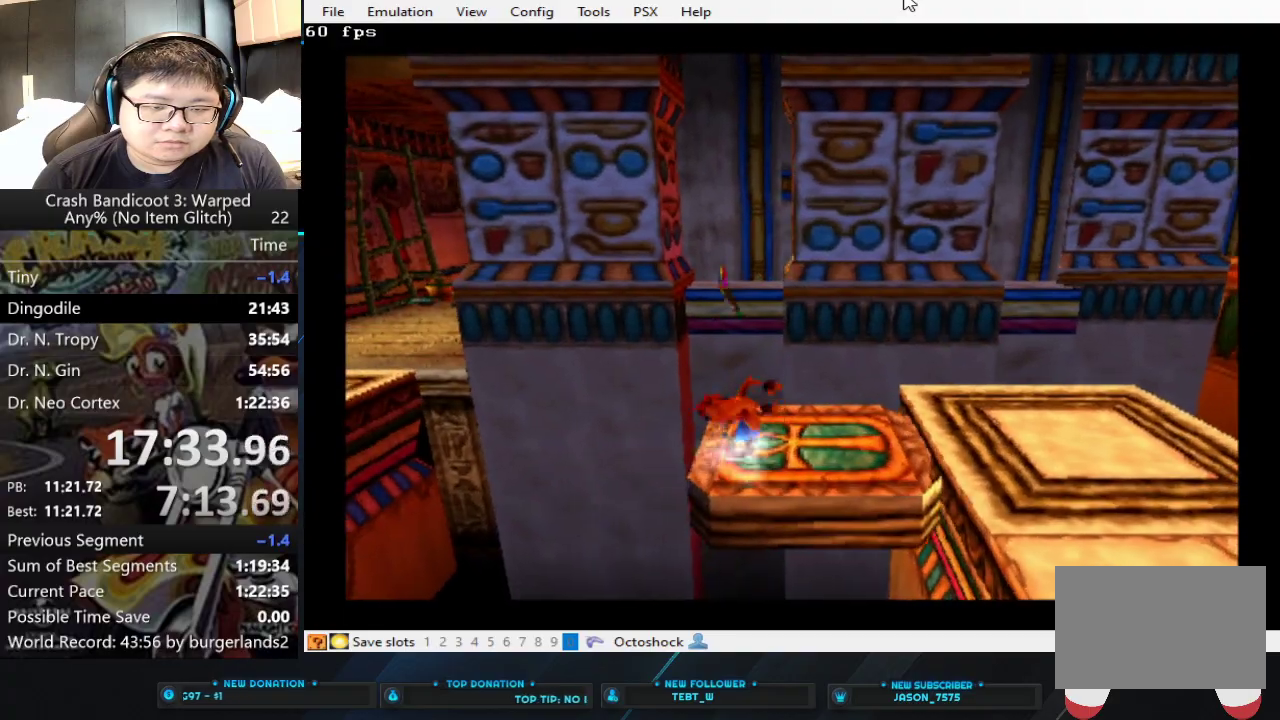
{"buttons": [], "left_stick": "center", "events": []}
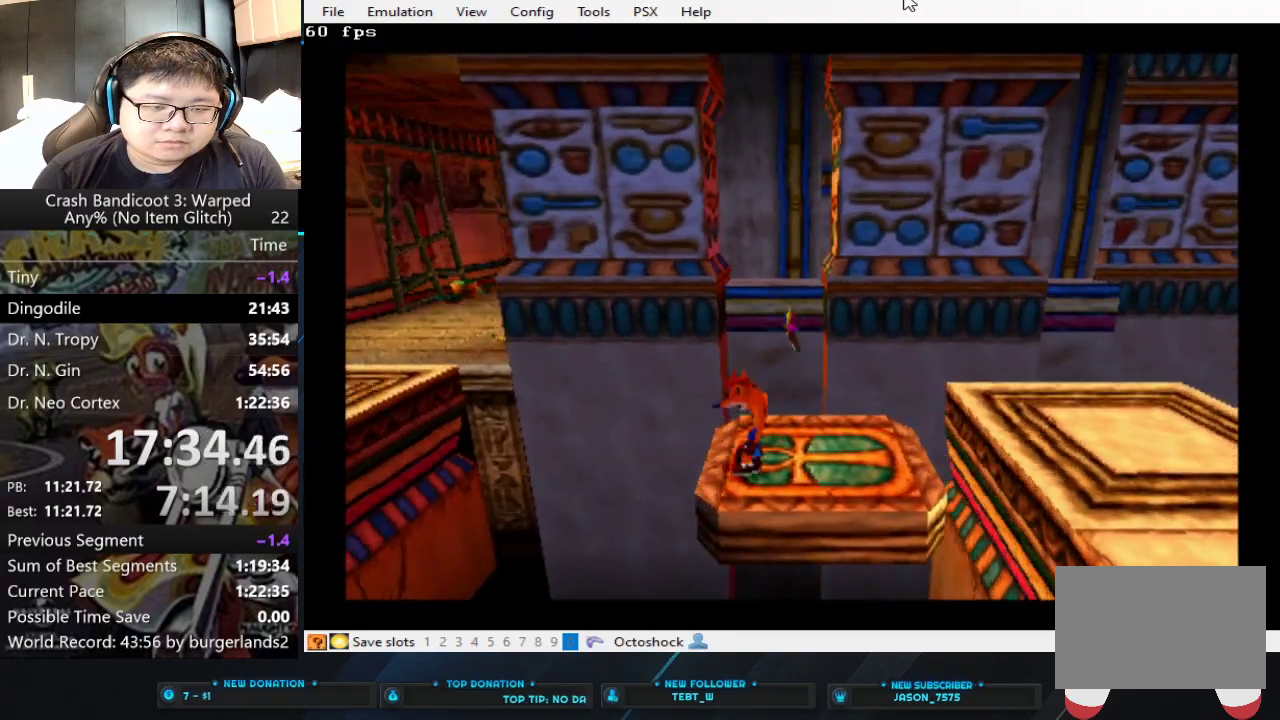
{"buttons": [], "left_stick": "up-left", "events": [[333, "left_stick", "up-left"], [400, "CIRCLE", "down"], [500, "CIRCLE", "up"]]}
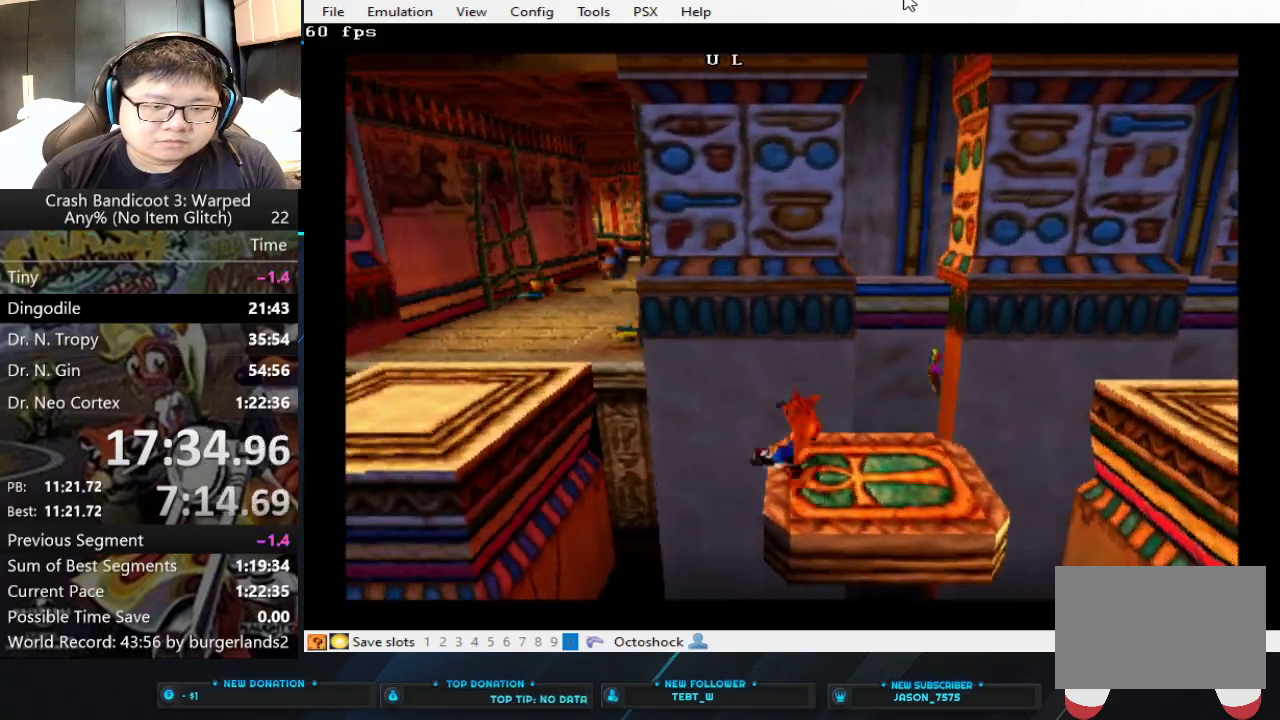
{"buttons": ["CROSS"], "left_stick": "up-left", "events": [[67, "CROSS", "down"]]}
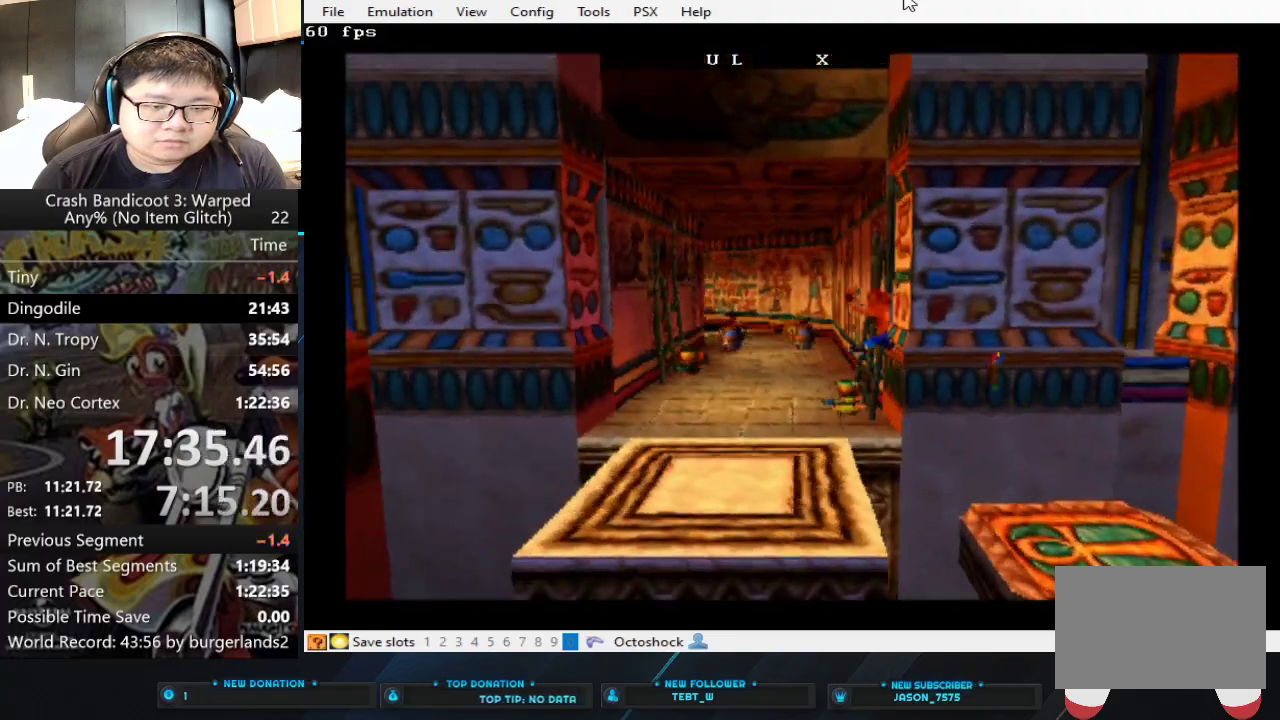
{"buttons": [], "left_stick": "up-left", "events": [[233, "CROSS", "up"]]}
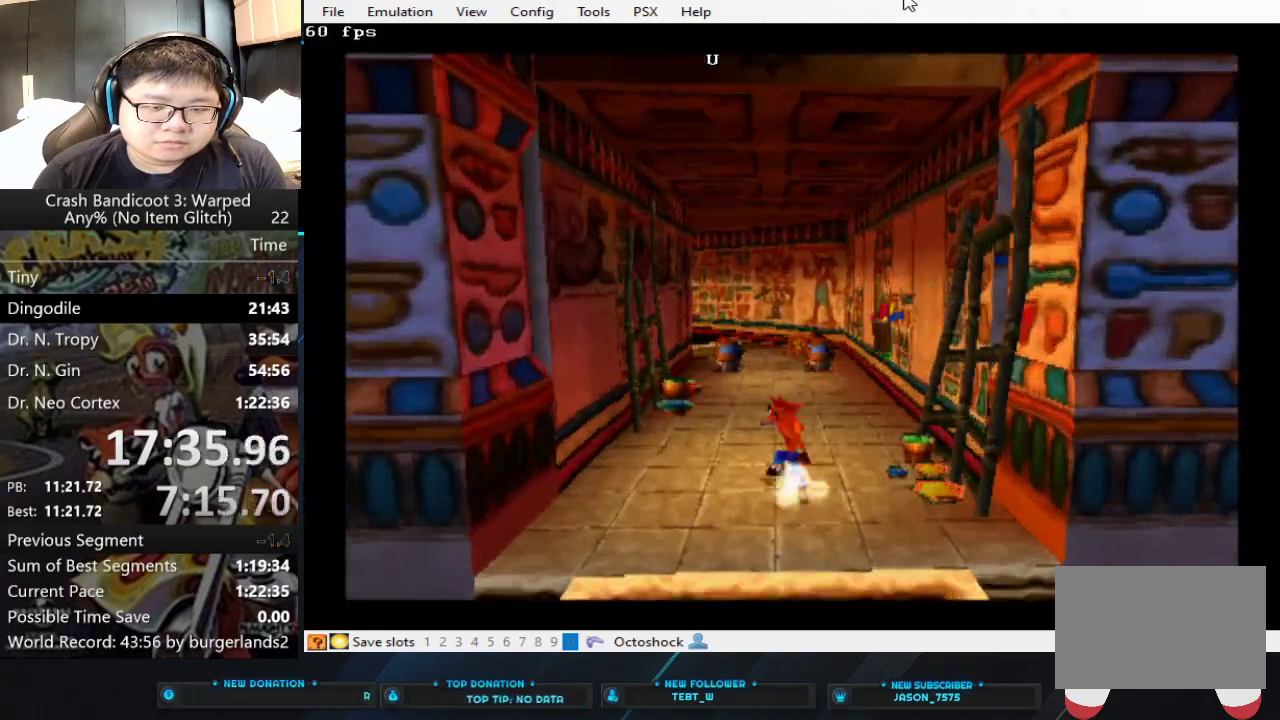
{"buttons": ["CROSS"], "left_stick": "up", "events": [[33, "left_stick", "up"], [133, "CIRCLE", "down"], [233, "CIRCLE", "up"], [300, "CROSS", "down"]]}
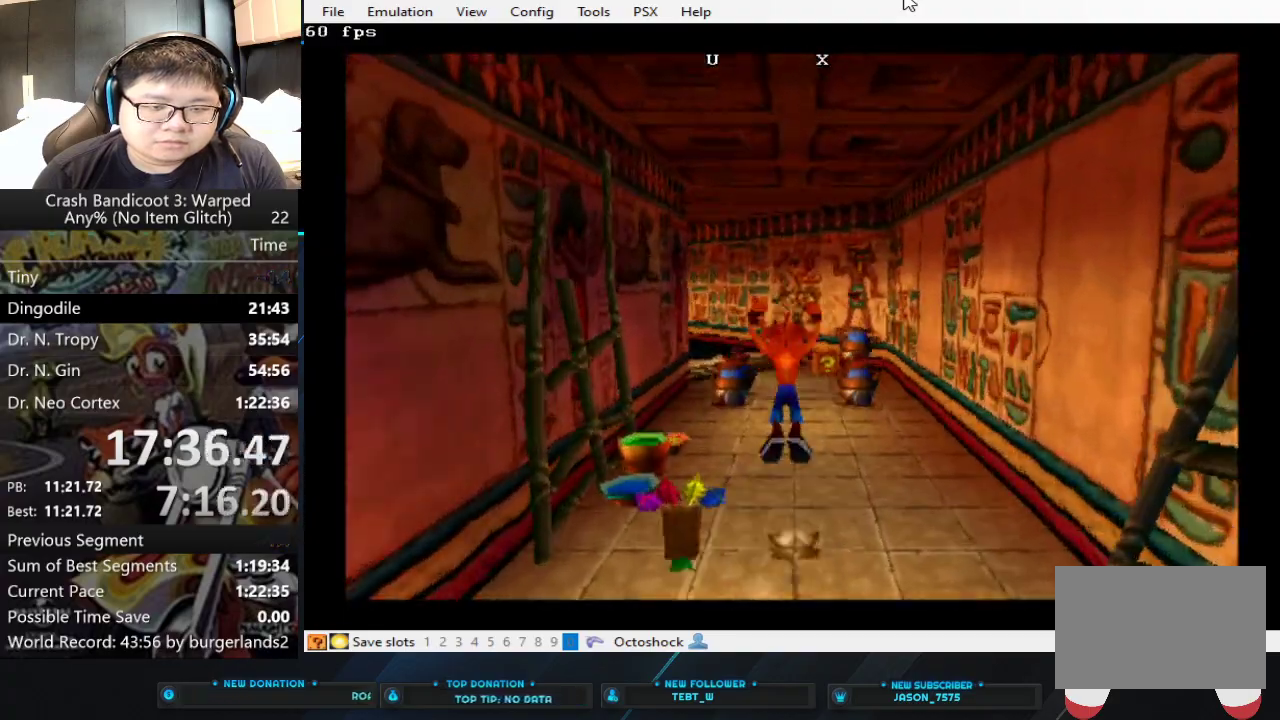
{"buttons": [], "left_stick": "up", "events": [[100, "CROSS", "up"]]}
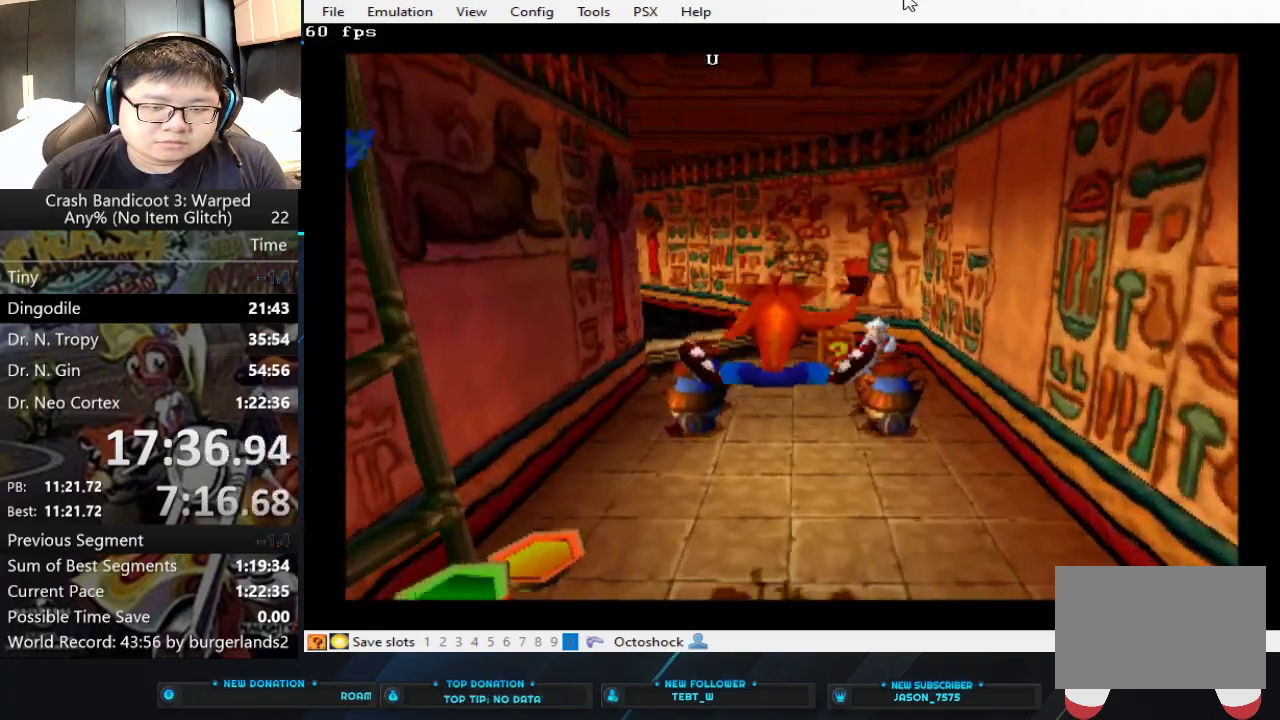
{"buttons": ["CIRCLE"], "left_stick": "up", "events": [[467, "CIRCLE", "down"]]}
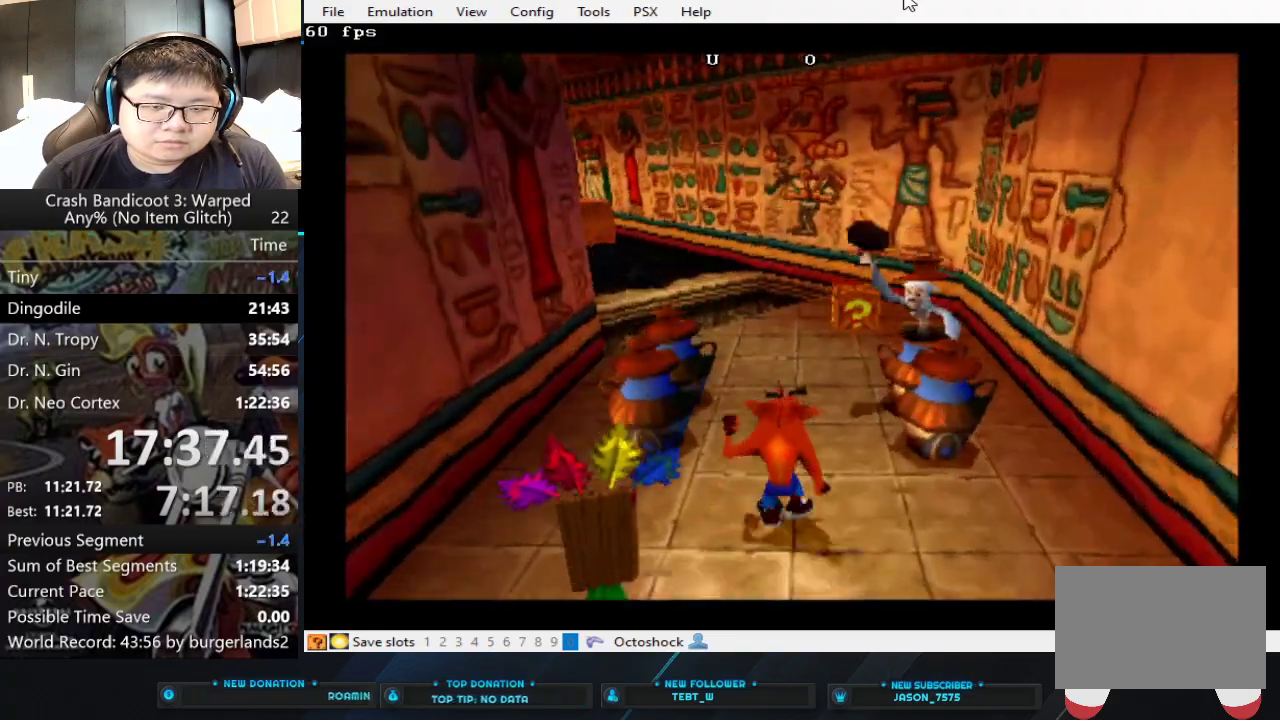
{"buttons": [], "left_stick": "up", "events": [[100, "CIRCLE", "up"], [167, "SQUARE", "down"], [267, "SQUARE", "up"]]}
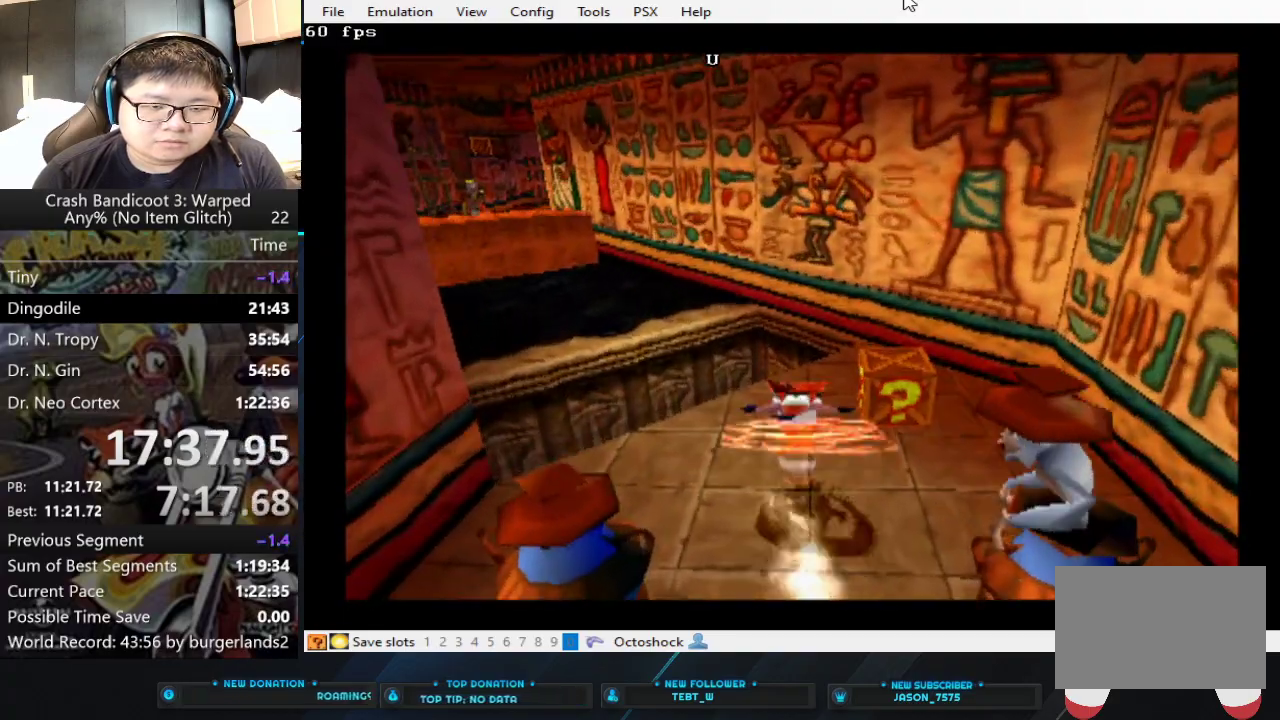
{"buttons": ["CROSS"], "left_stick": "up-left", "events": [[167, "left_stick", "up-left"], [400, "CROSS", "down"]]}
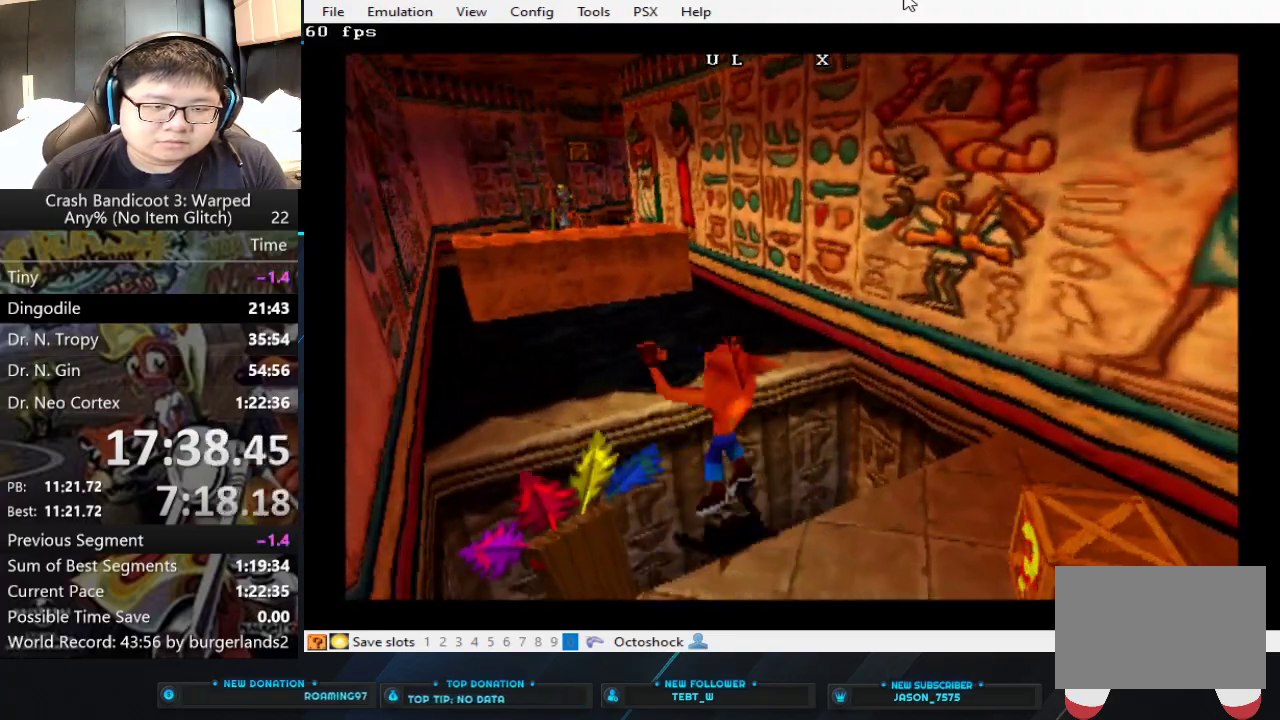
{"buttons": [], "left_stick": "up", "events": [[100, "left_stick", "up"], [200, "CROSS", "up"]]}
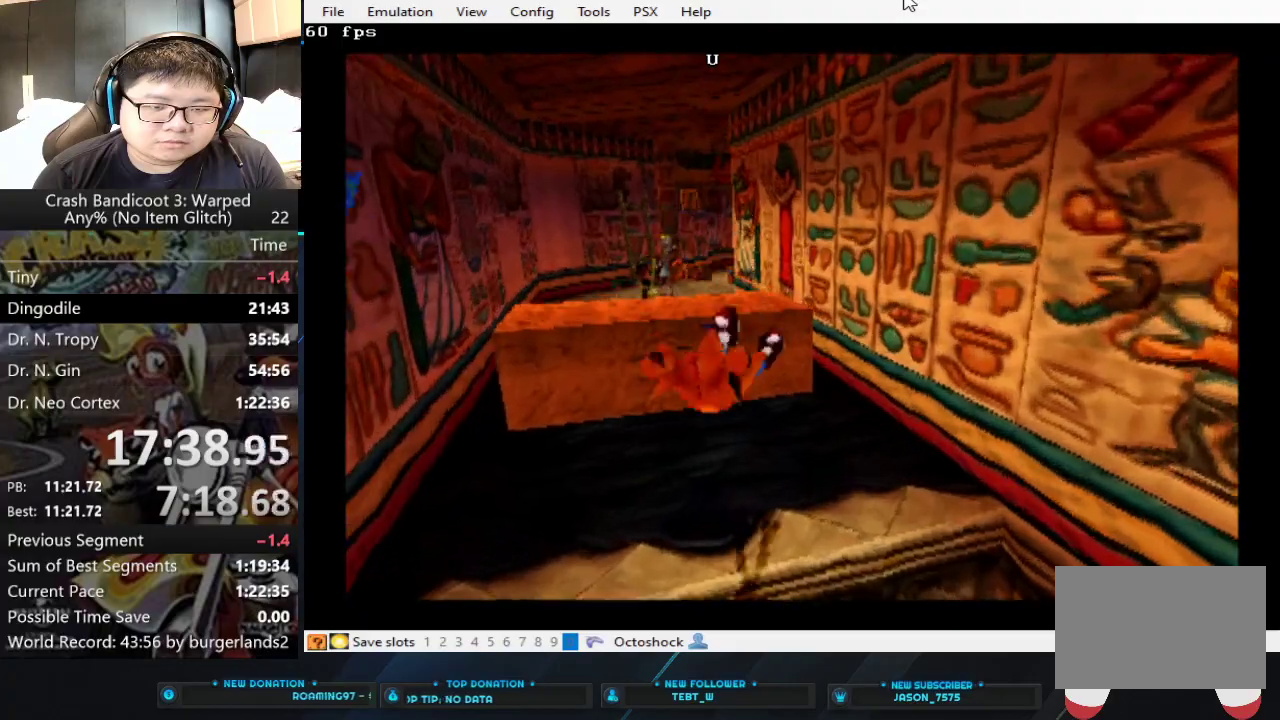
{"buttons": ["CROSS"], "left_stick": "up", "events": [[200, "CROSS", "down"]]}
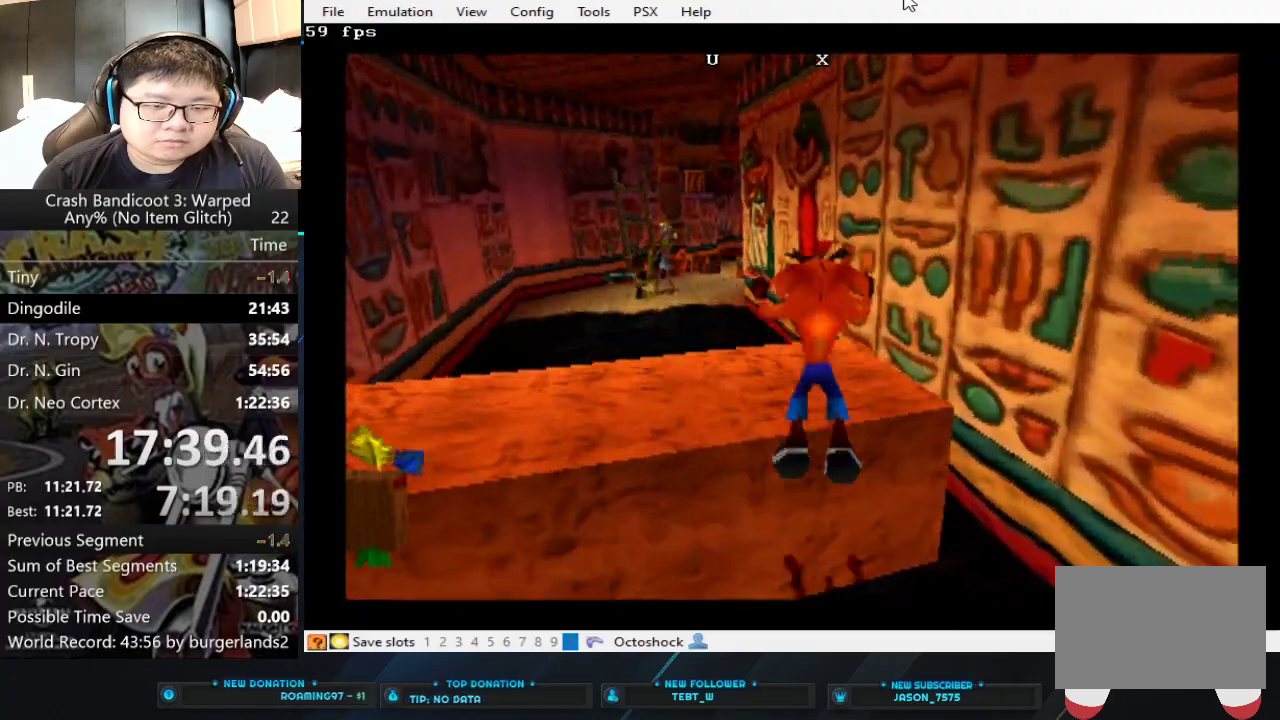
{"buttons": [], "left_stick": "up", "events": [[333, "CROSS", "up"]]}
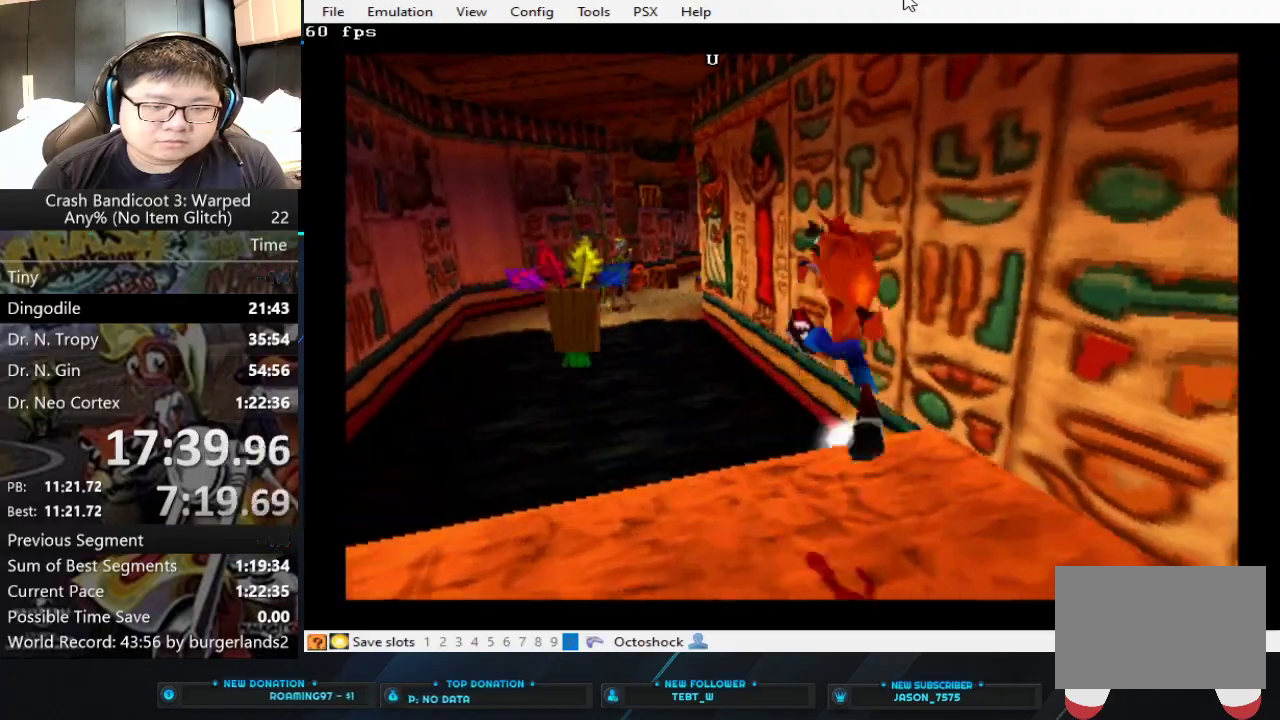
{"buttons": [], "left_stick": "up", "events": [[233, "left_stick", "up-left"], [400, "left_stick", "up"]]}
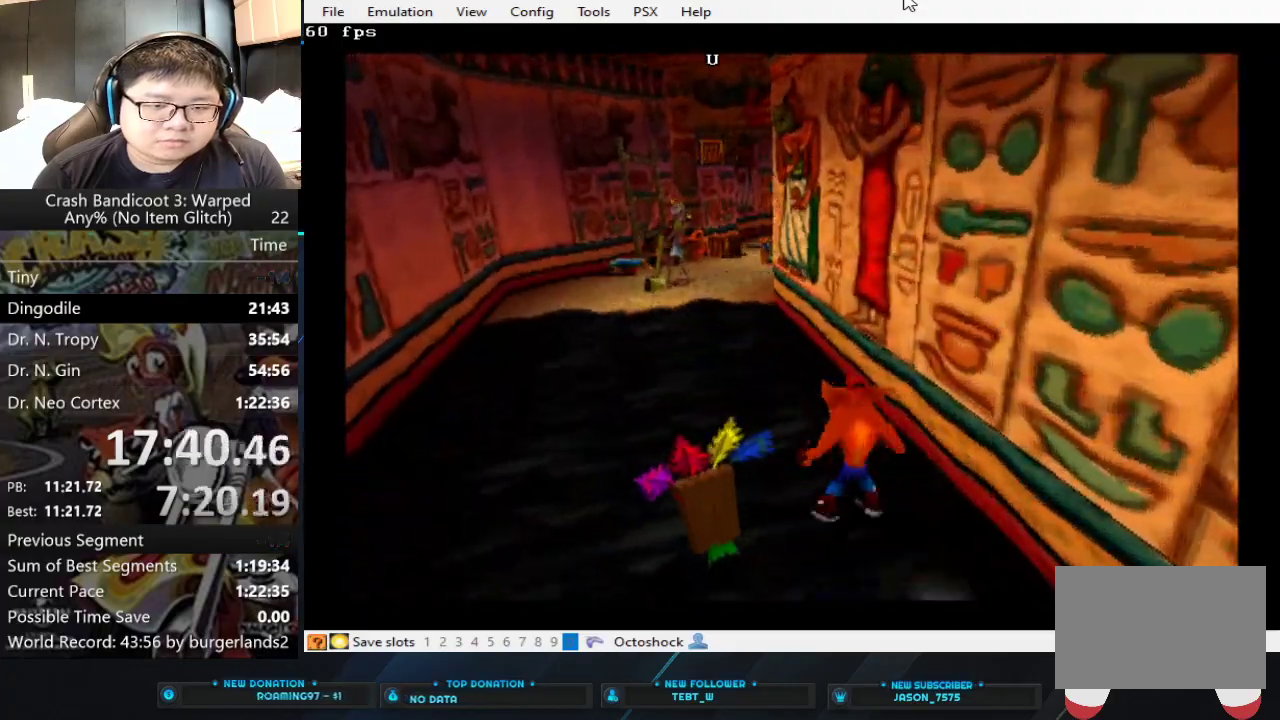
{"buttons": ["CROSS"], "left_stick": "up", "events": [[133, "CIRCLE", "down"], [267, "CIRCLE", "up"], [367, "CROSS", "down"]]}
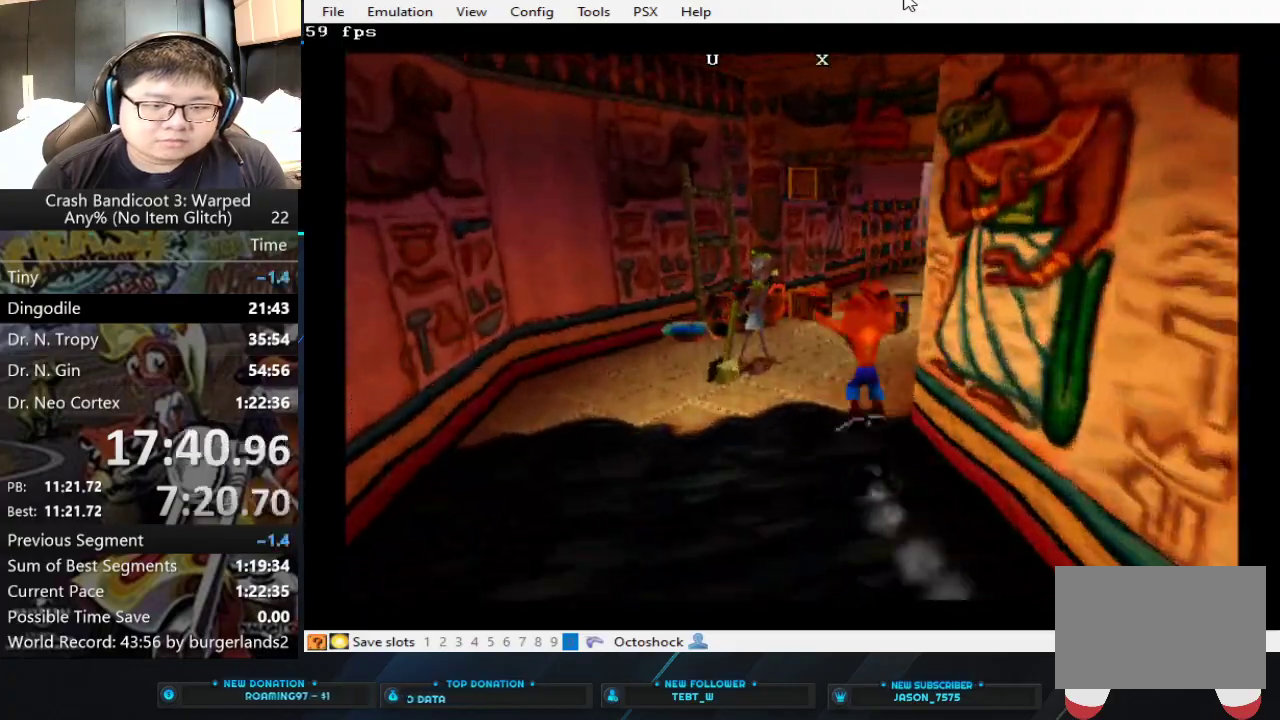
{"buttons": [], "left_stick": "up", "events": [[67, "CROSS", "up"], [233, "SQUARE", "down"], [433, "SQUARE", "up"]]}
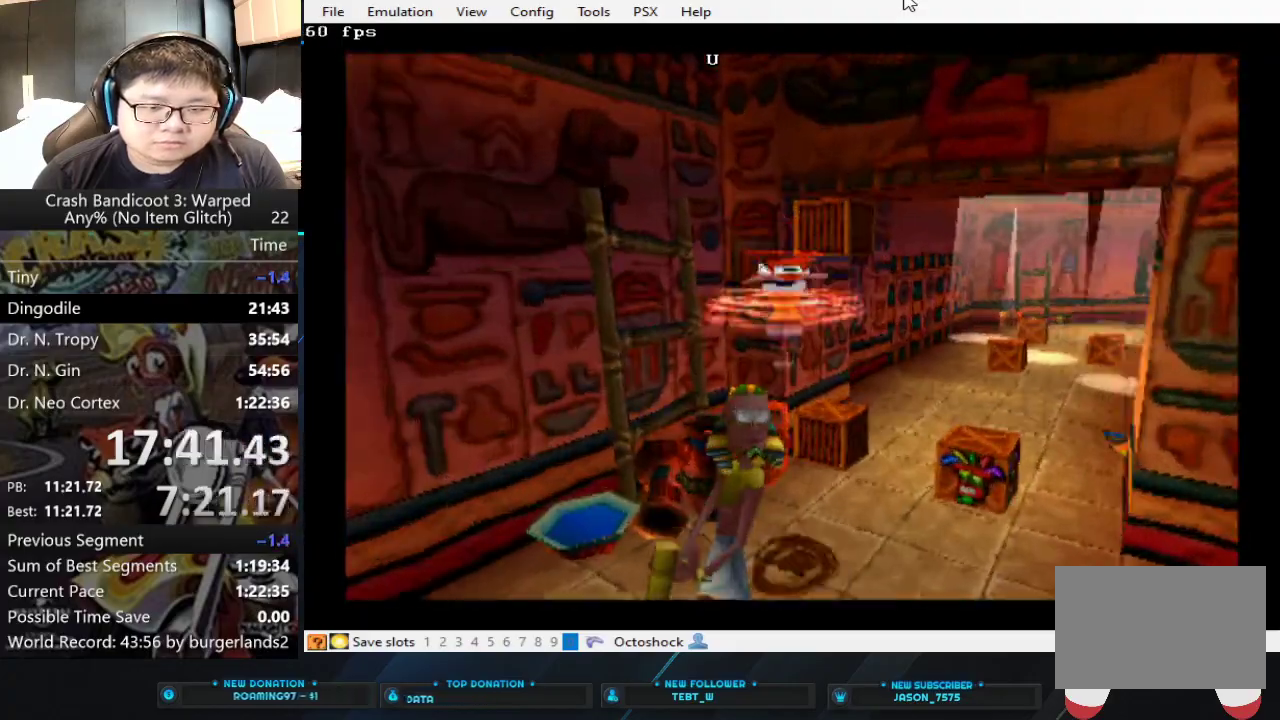
{"buttons": [], "left_stick": "right", "events": [[67, "left_stick", "up-right"], [300, "left_stick", "down-left"], [400, "left_stick", "right"]]}
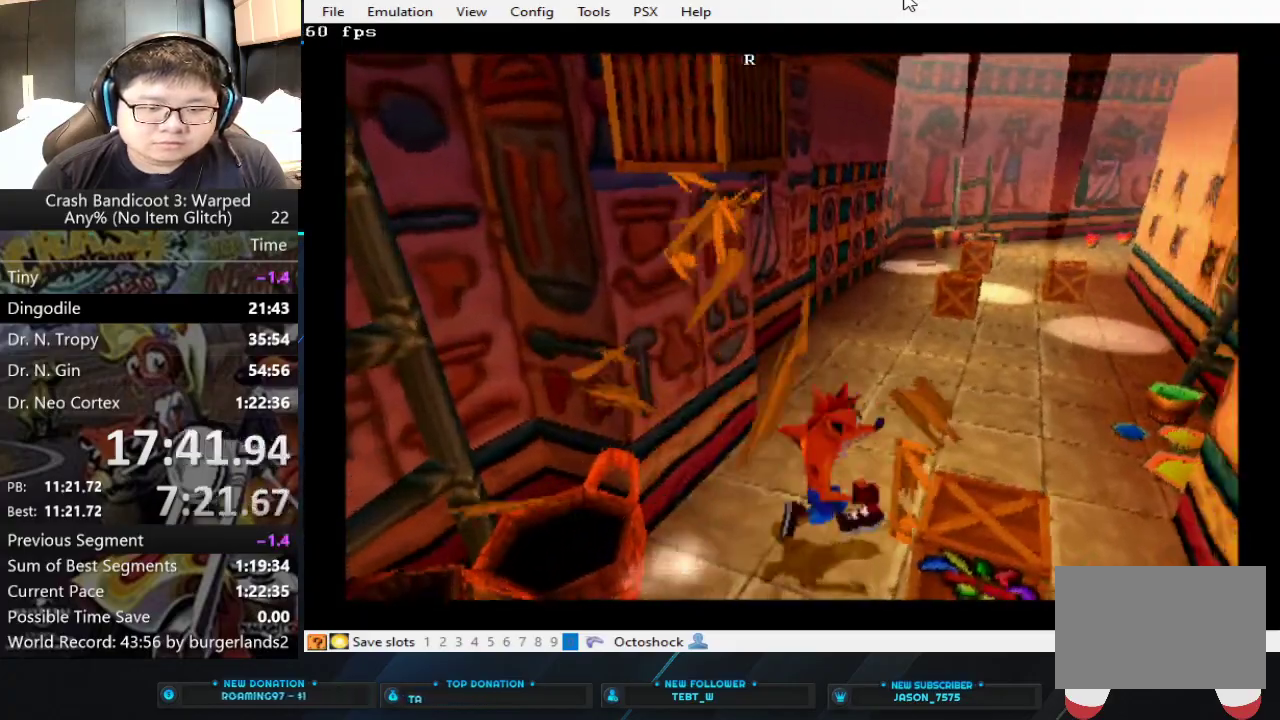
{"buttons": [], "left_stick": "up-right", "events": [[133, "SQUARE", "down"], [200, "left_stick", "up-right"], [267, "left_stick", "up"], [300, "SQUARE", "up"], [500, "left_stick", "up-right"]]}
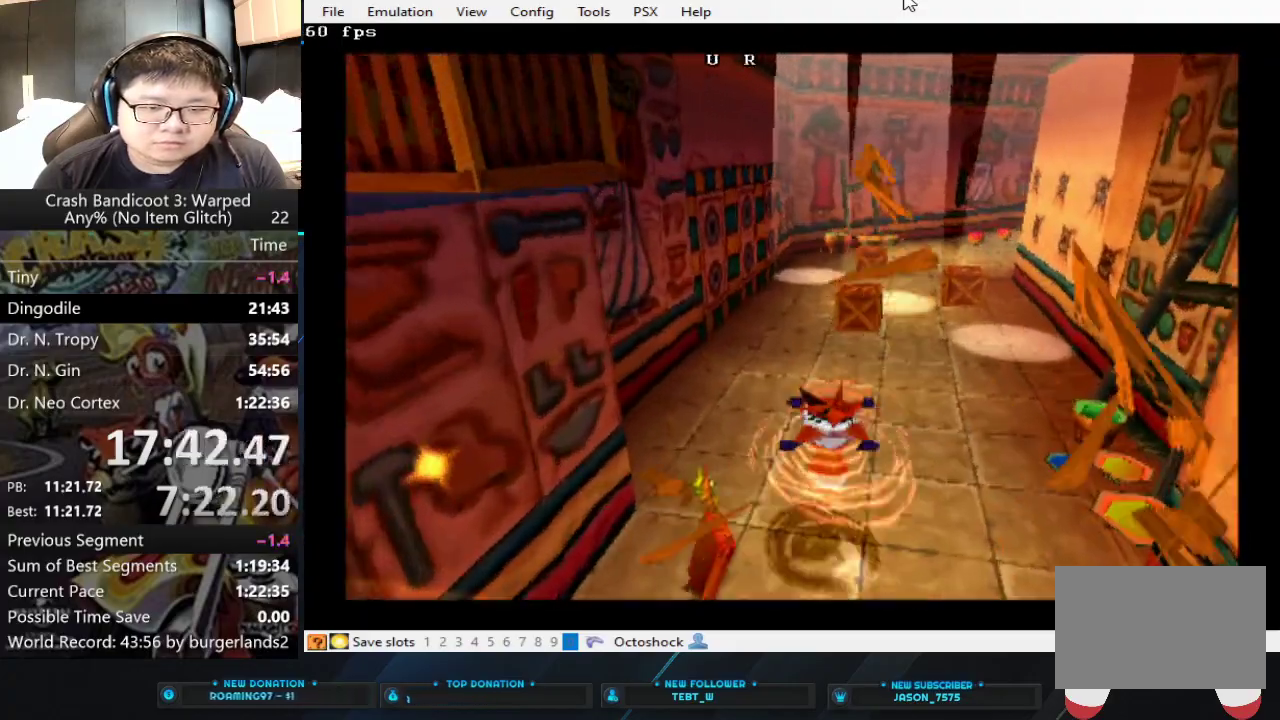
{"buttons": [], "left_stick": "up", "events": [[333, "left_stick", "up"]]}
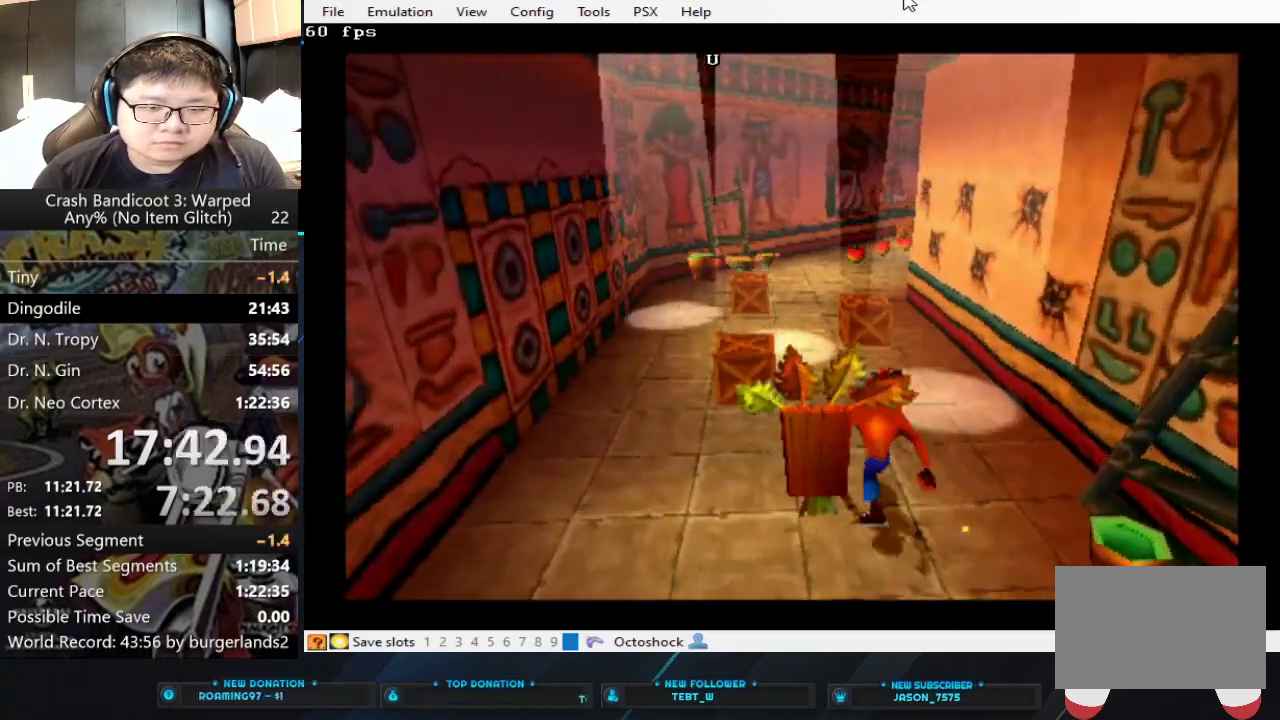
{"buttons": ["CROSS"], "left_stick": "up-right", "events": [[367, "CROSS", "down"], [400, "left_stick", "up-right"]]}
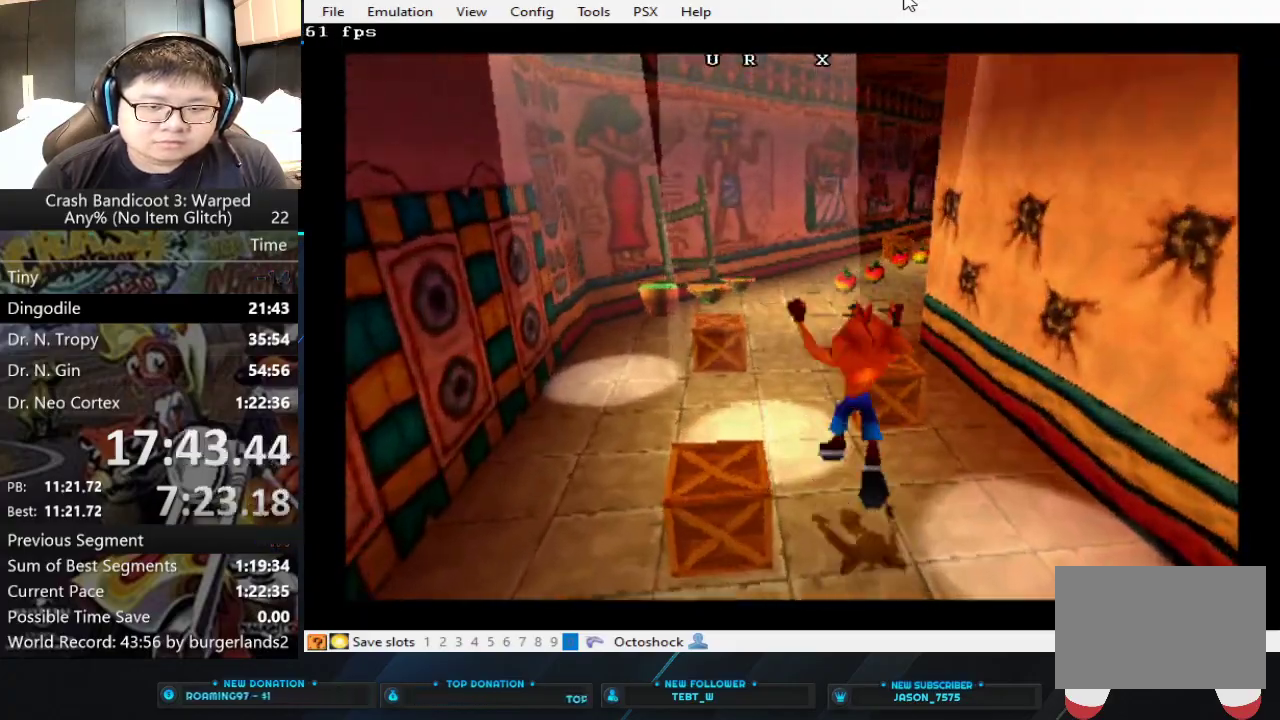
{"buttons": [], "left_stick": "up-right", "events": [[400, "CROSS", "up"]]}
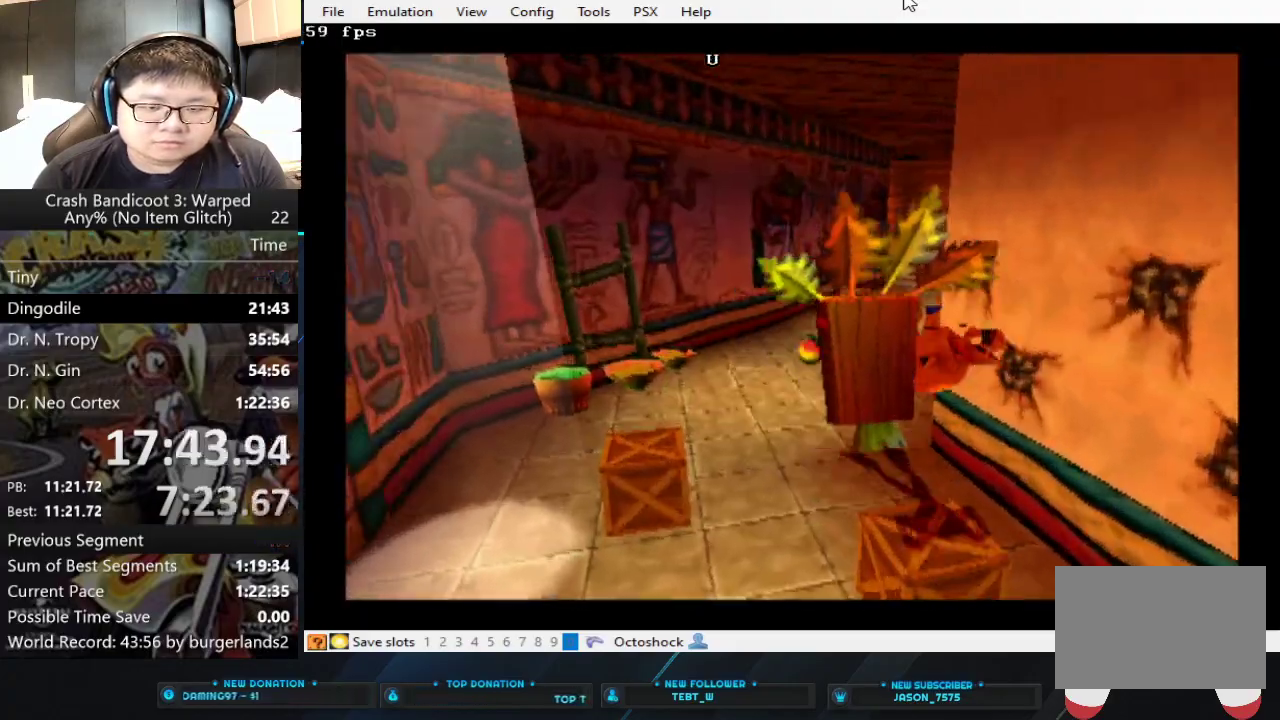
{"buttons": [], "left_stick": "up", "events": [[167, "left_stick", "up"]]}
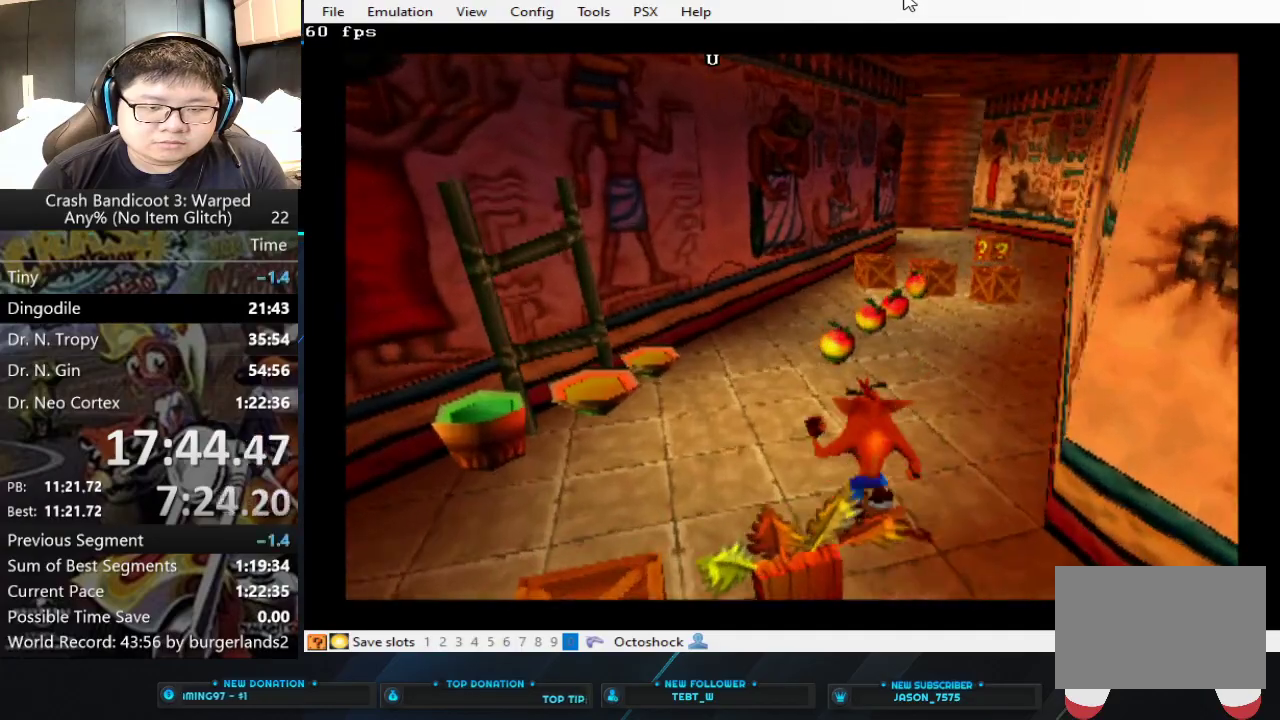
{"buttons": [], "left_stick": "up-right", "events": [[200, "left_stick", "up-right"]]}
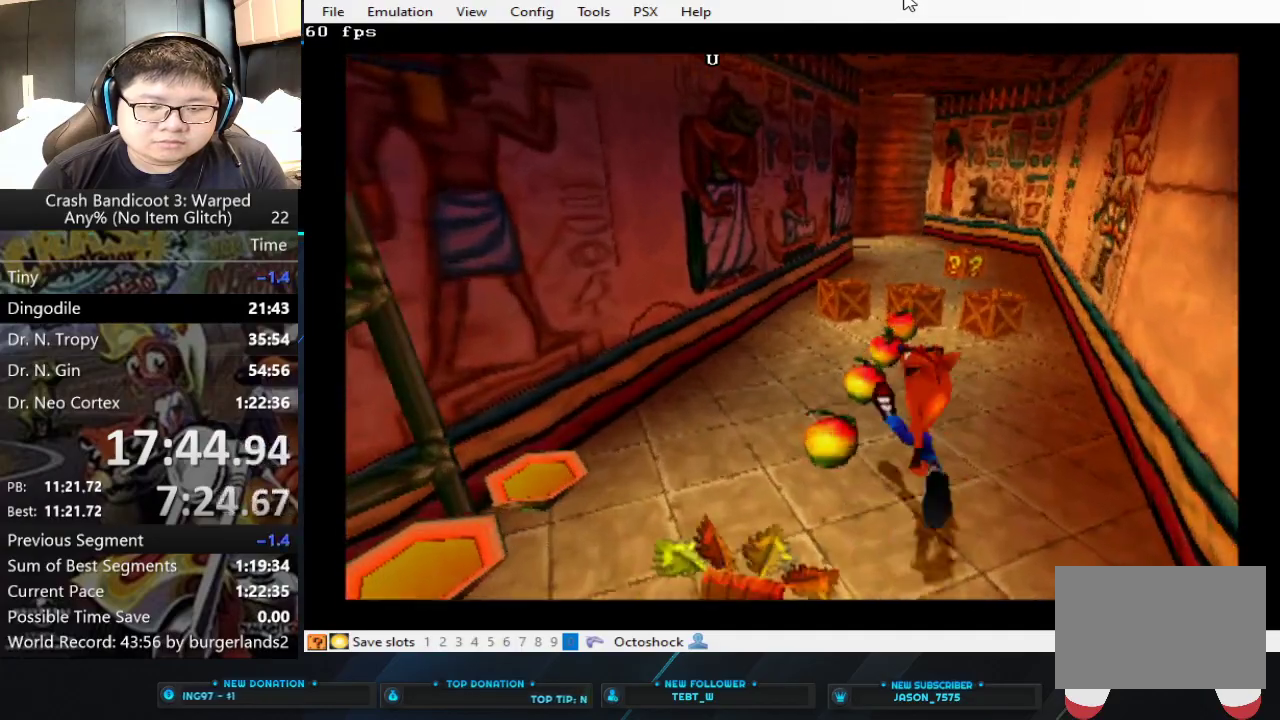
{"buttons": [], "left_stick": "up-right", "events": []}
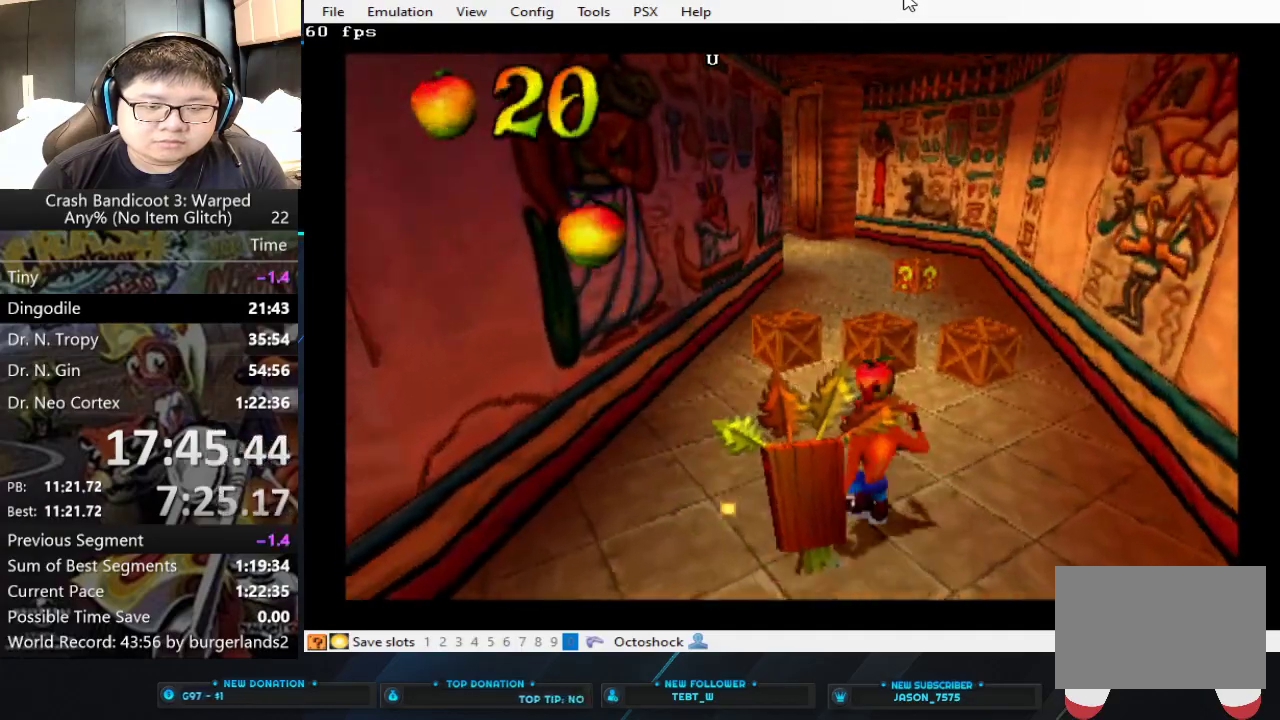
{"buttons": ["CROSS"], "left_stick": "up", "events": [[167, "CIRCLE", "down"], [267, "CIRCLE", "up"], [300, "CROSS", "down"], [400, "left_stick", "up"]]}
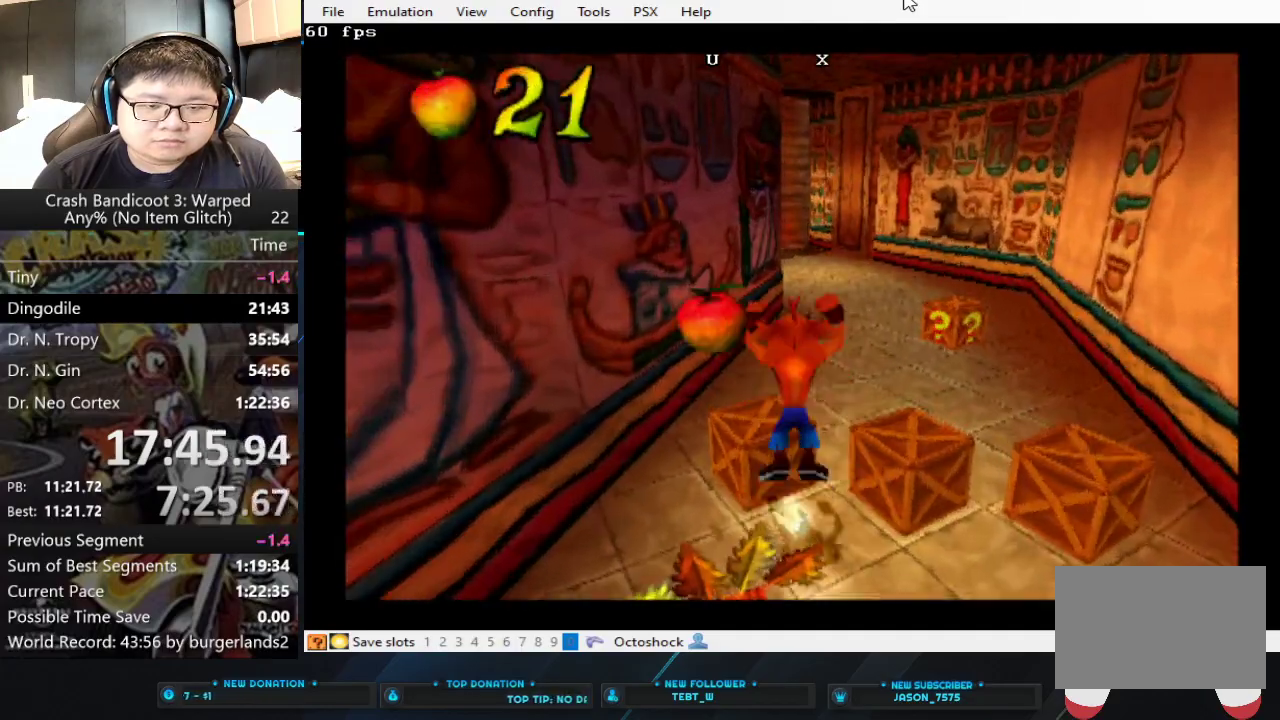
{"buttons": [], "left_stick": "up-right", "events": [[300, "CROSS", "up"], [300, "left_stick", "up-right"]]}
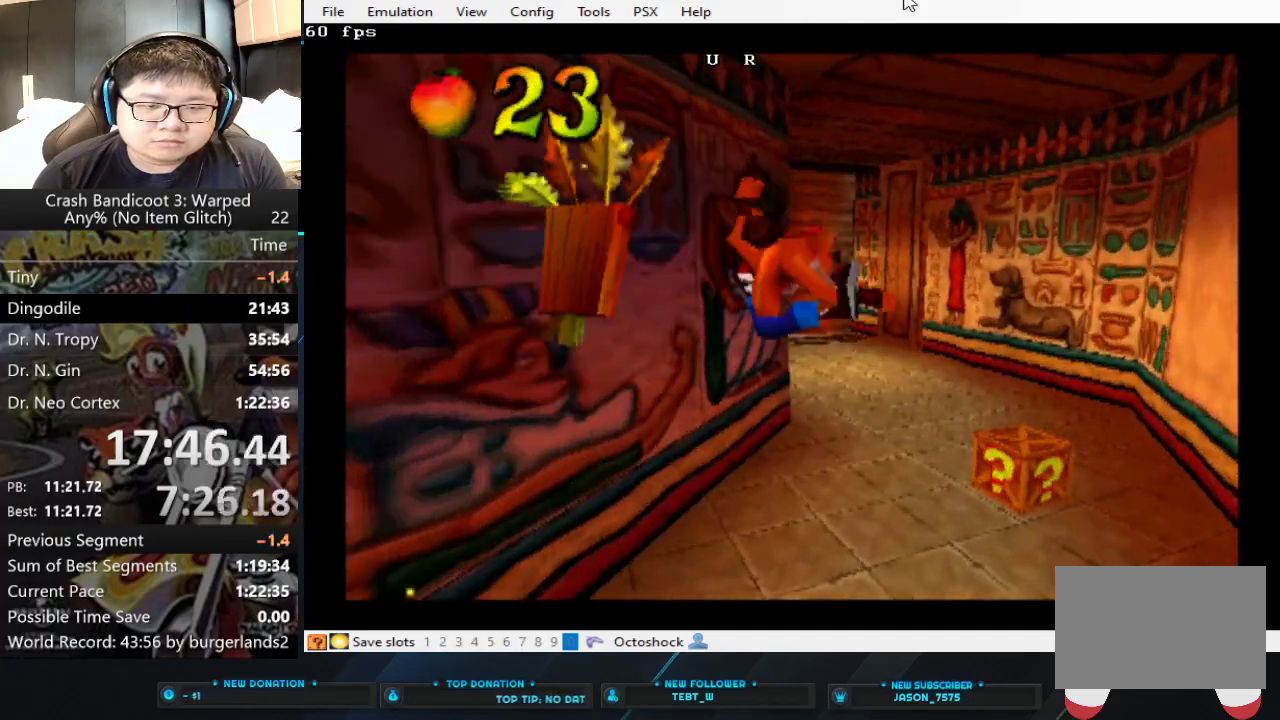
{"buttons": [], "left_stick": "up", "events": [[367, "left_stick", "up"]]}